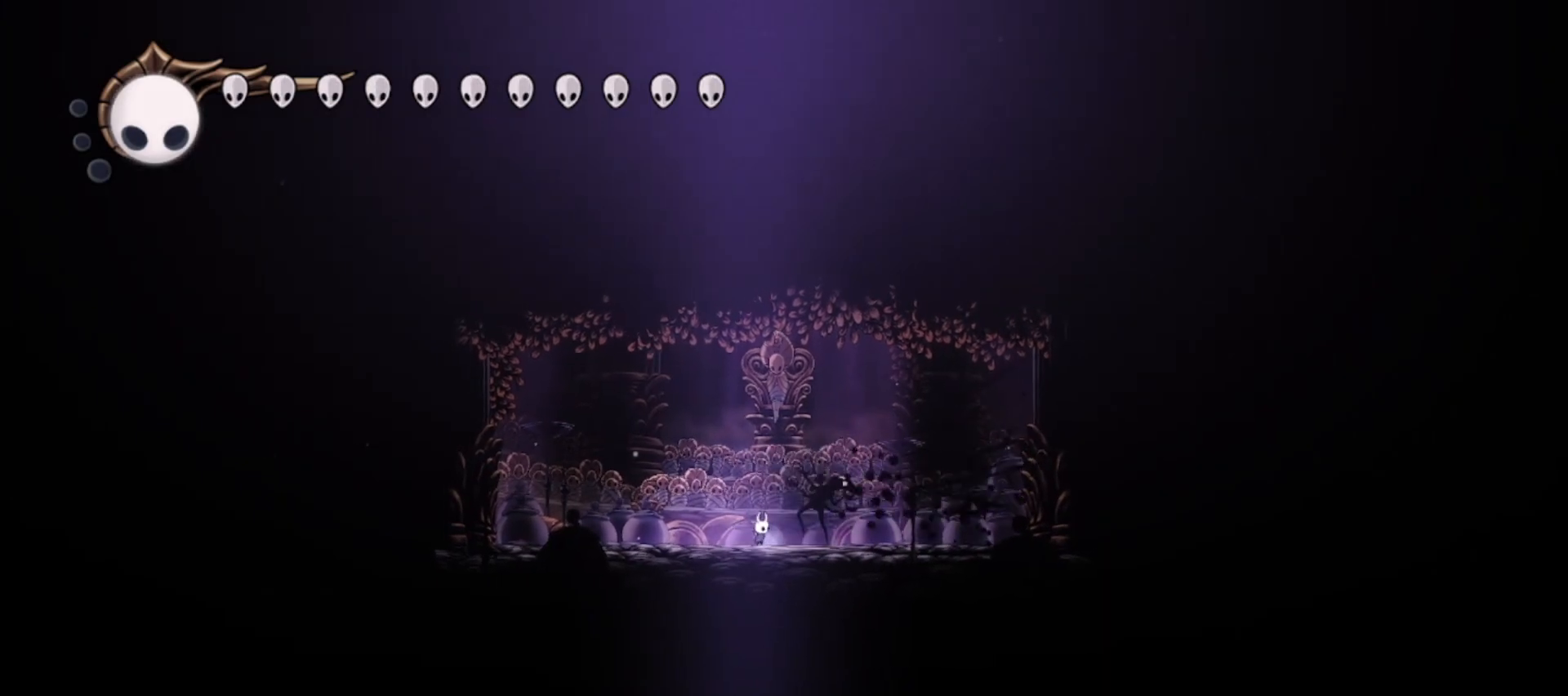
Gameplay with keyboard; each line is a JSON object with the keys held at the frame after it. "events" lists presses ("down") and releases ("up") of "a", "c", "d", "down", "f", "i", "left", "right", "s", "up", "x" and "z" between this image and that frame as [ms after this image, input, new state], when the widget could be followed in between. No other keys are recorded. Mouse input is not recorded.
{"keys": ["right"], "events": [[50, "x", "down"], [133, "right", "down"], [133, "x", "up"], [233, "x", "down"], [283, "x", "up"], [367, "x", "down"], [467, "x", "up"]]}
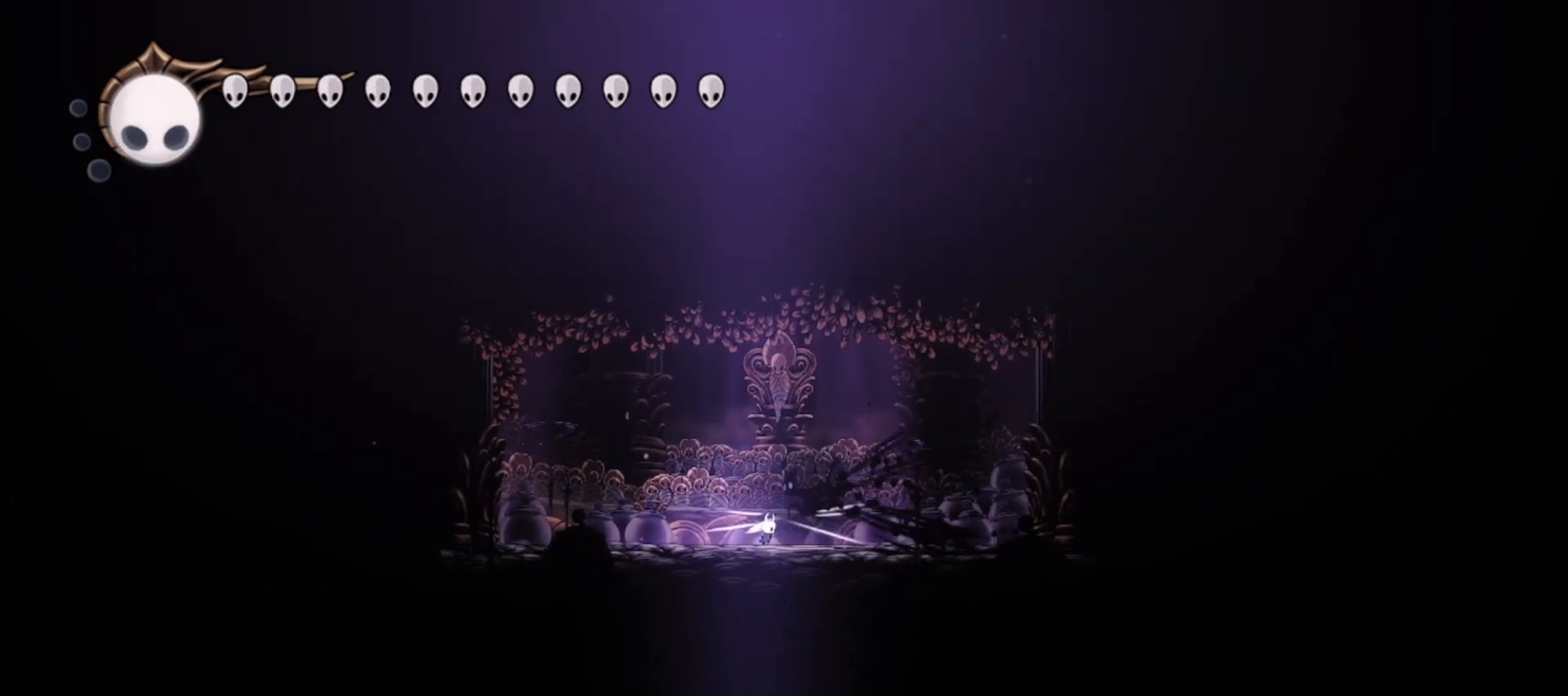
{"keys": ["up", "x"], "events": [[17, "x", "down"], [100, "x", "up"], [200, "up", "down"], [200, "z", "down"], [250, "right", "up"], [300, "x", "down"], [350, "z", "up"], [383, "right", "down"], [383, "x", "up"], [483, "right", "up"], [483, "x", "down"]]}
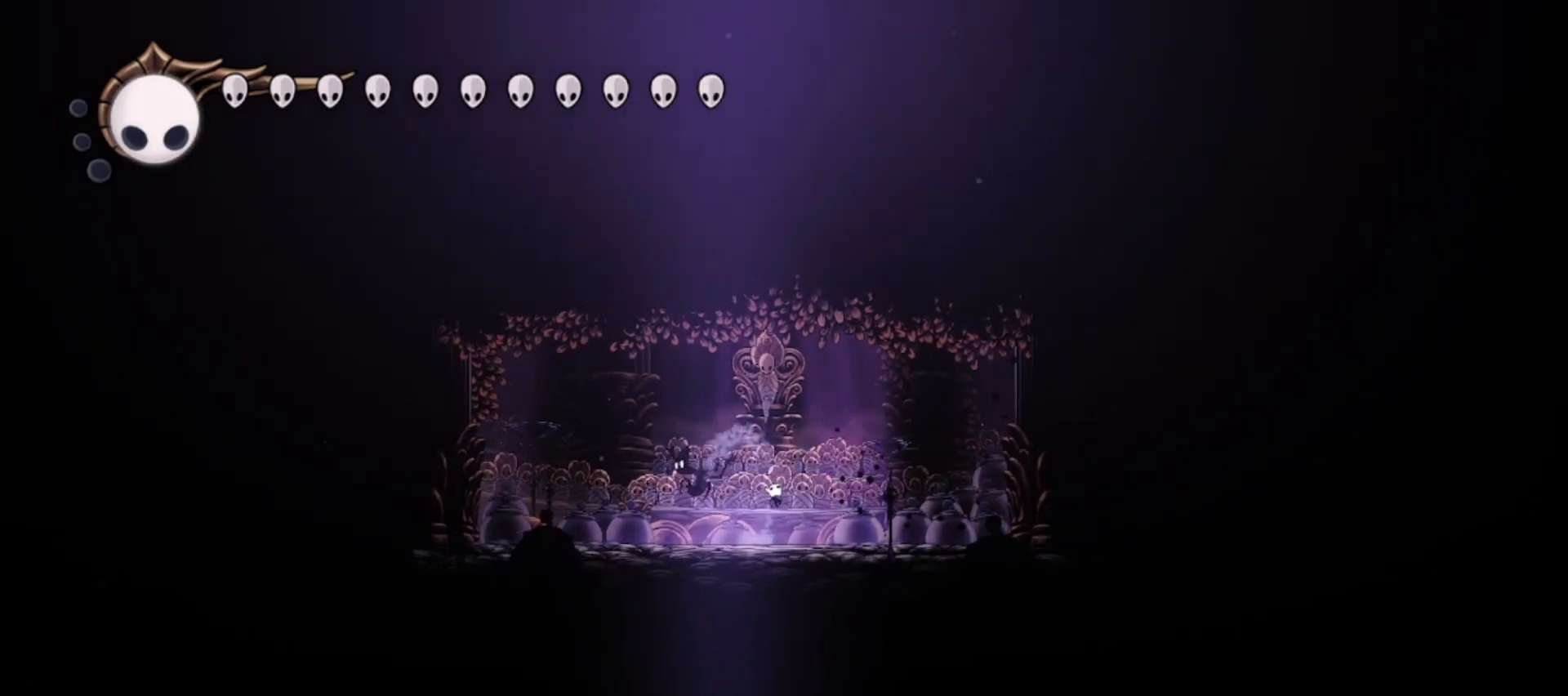
{"keys": ["left", "z"], "events": [[33, "left", "down"], [67, "up", "up"], [67, "x", "up"], [317, "x", "down"], [350, "z", "down"], [400, "x", "up"]]}
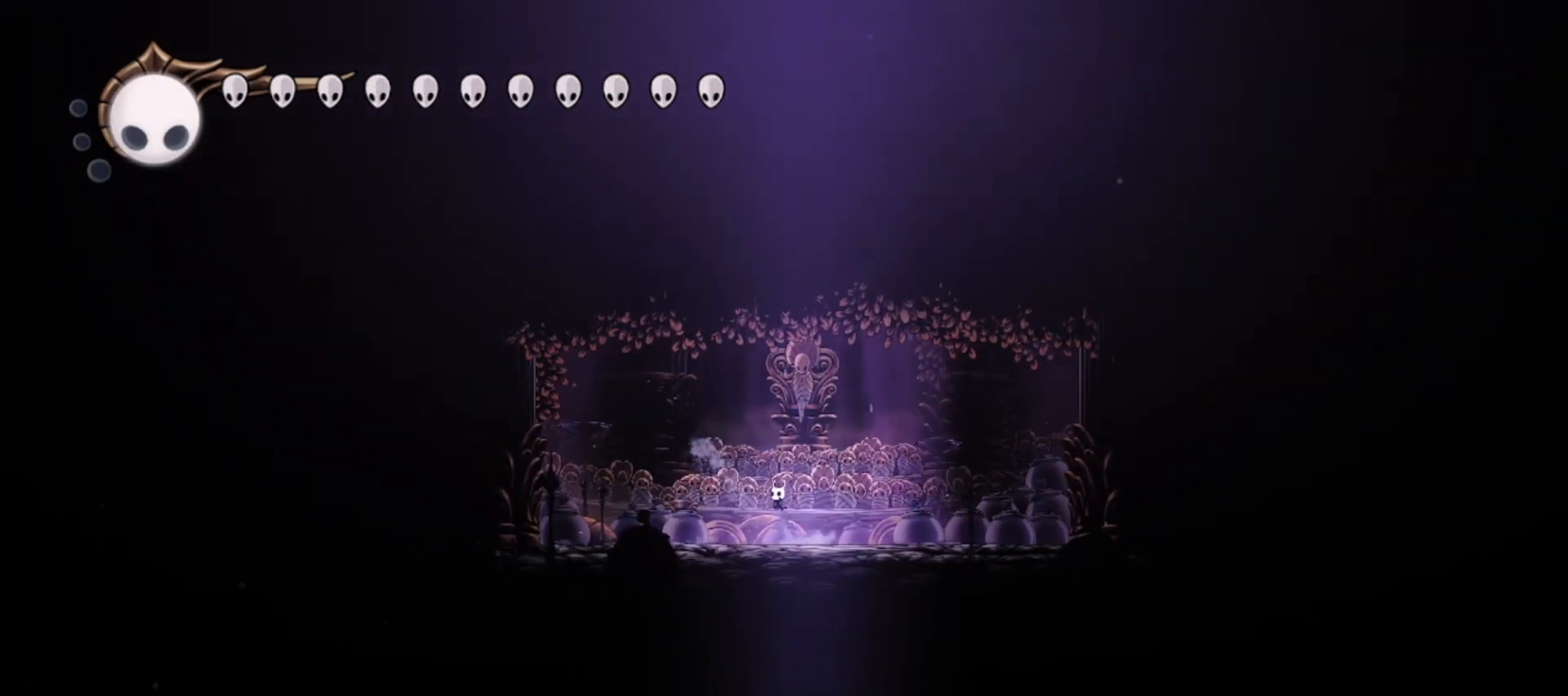
{"keys": ["left", "x", "z"], "events": [[133, "z", "up"], [367, "z", "down"], [417, "x", "down"]]}
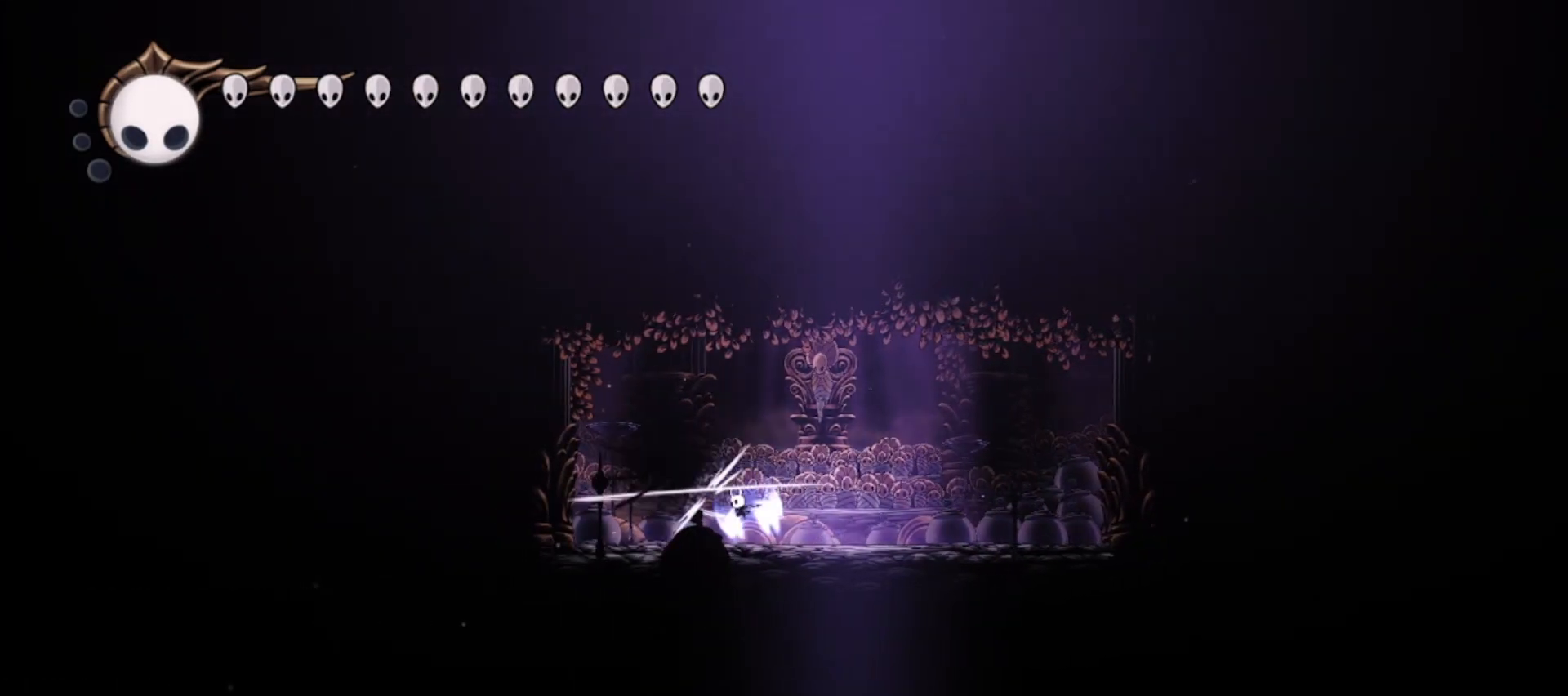
{"keys": ["right", "up", "x", "z"], "events": [[67, "x", "up"], [150, "x", "down"], [250, "up", "down"], [300, "left", "up"], [350, "right", "down"]]}
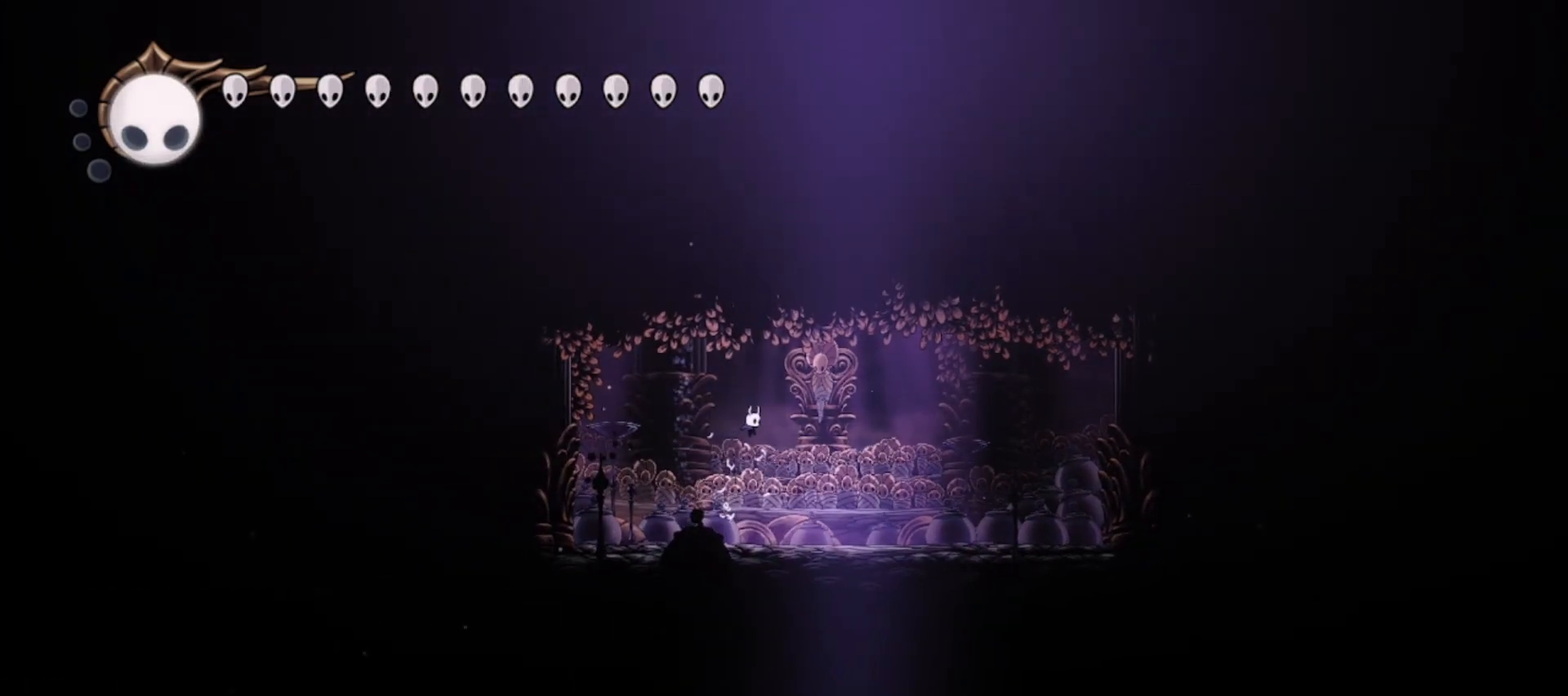
{"keys": ["right", "up", "x"], "events": [[33, "z", "up"]]}
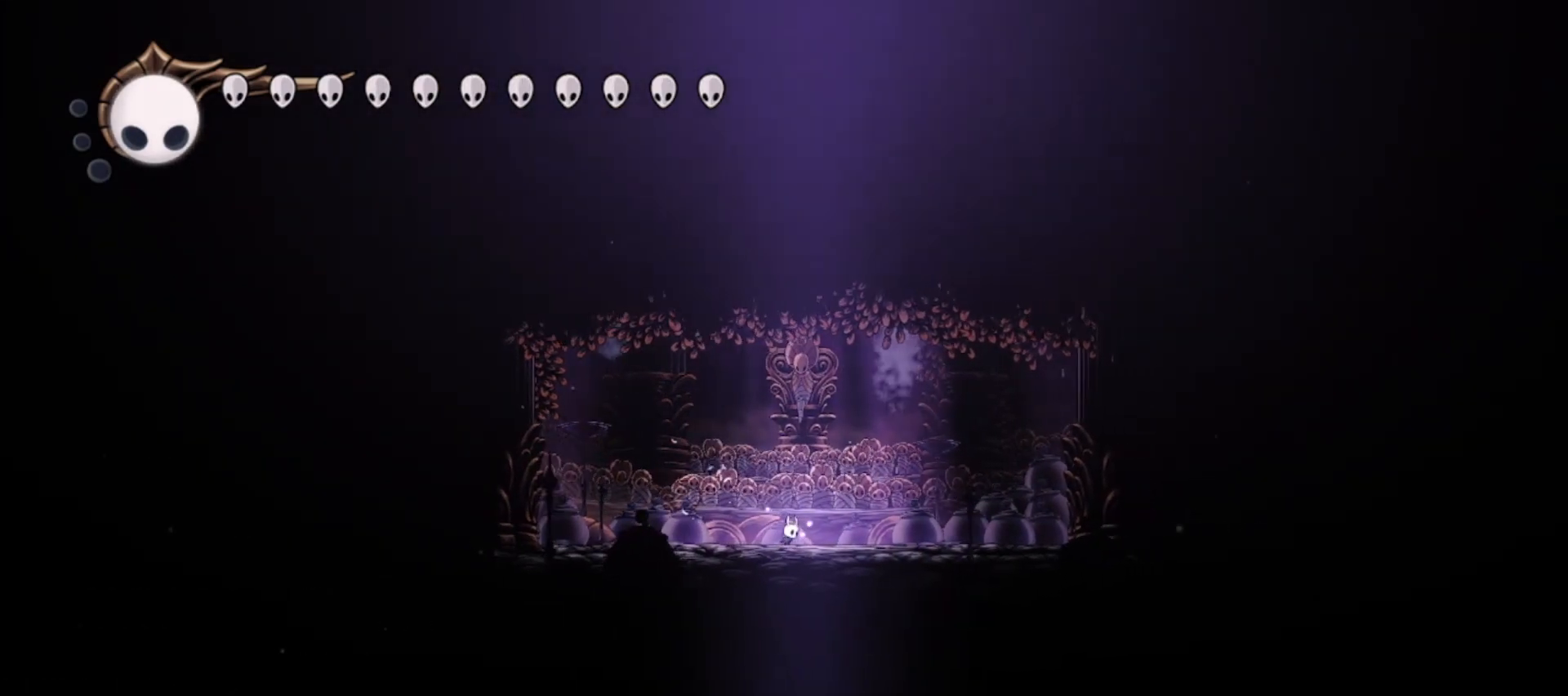
{"keys": ["c", "right", "up", "x"], "events": [[183, "z", "down"], [333, "right", "up"], [433, "c", "down"], [433, "right", "down"], [433, "z", "up"]]}
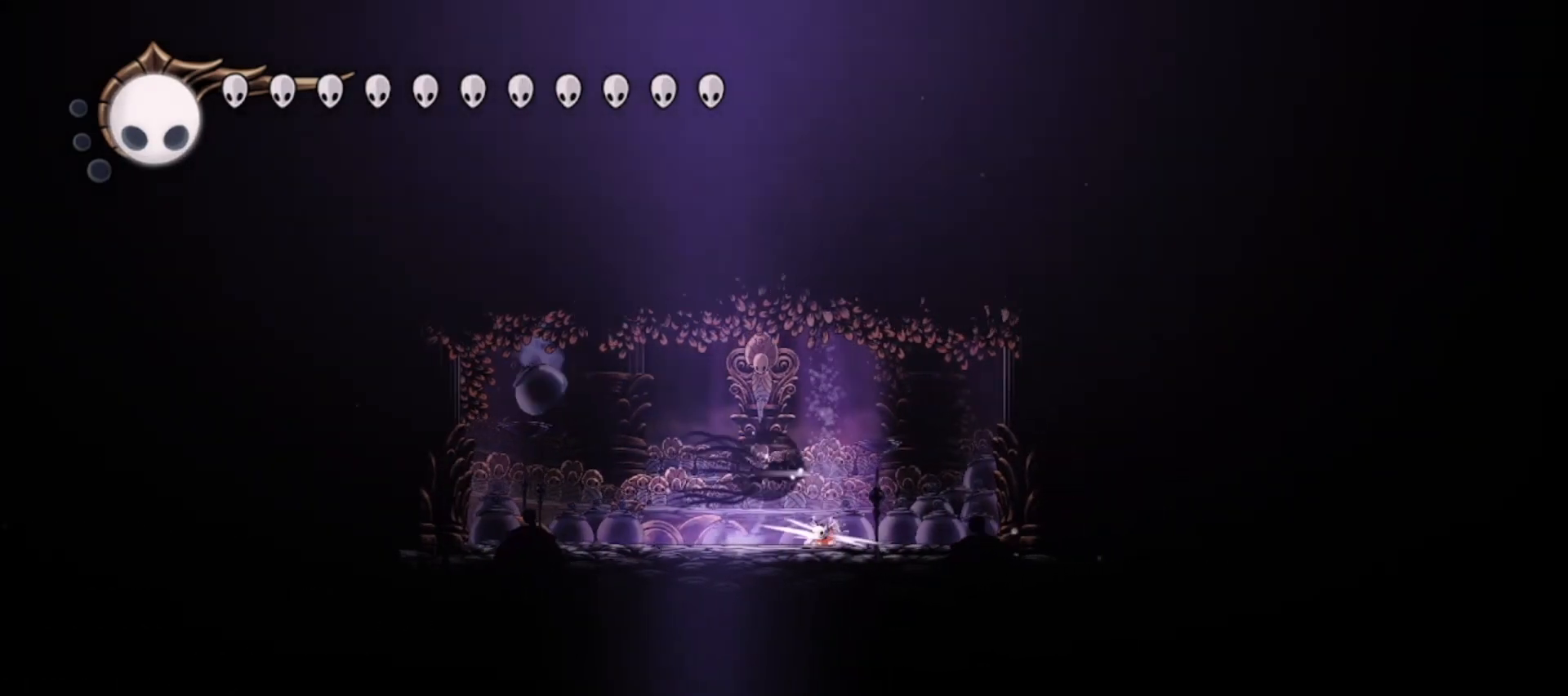
{"keys": ["left", "up", "x", "z"], "events": [[67, "c", "up"], [250, "left", "down"], [250, "right", "up"], [250, "z", "down"]]}
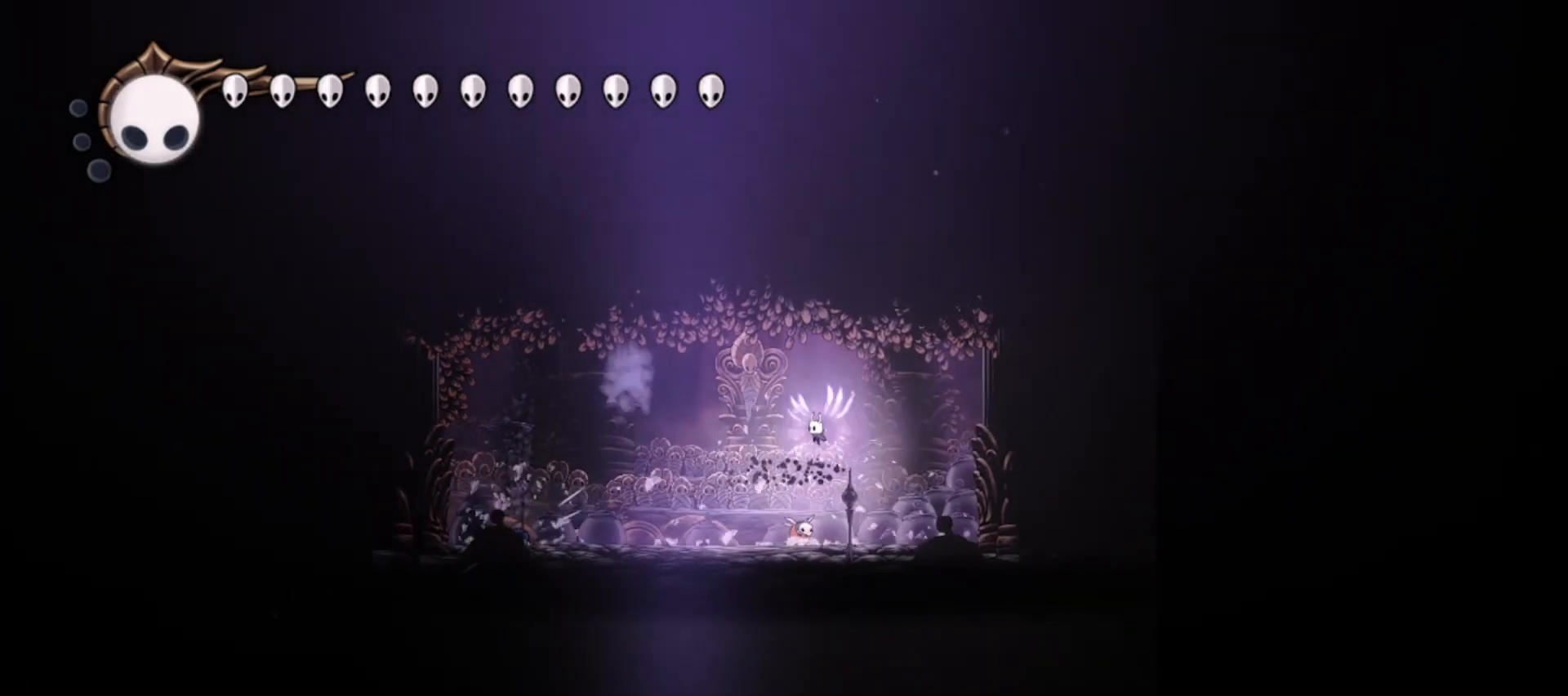
{"keys": ["left", "up"], "events": [[133, "z", "up"], [500, "x", "up"]]}
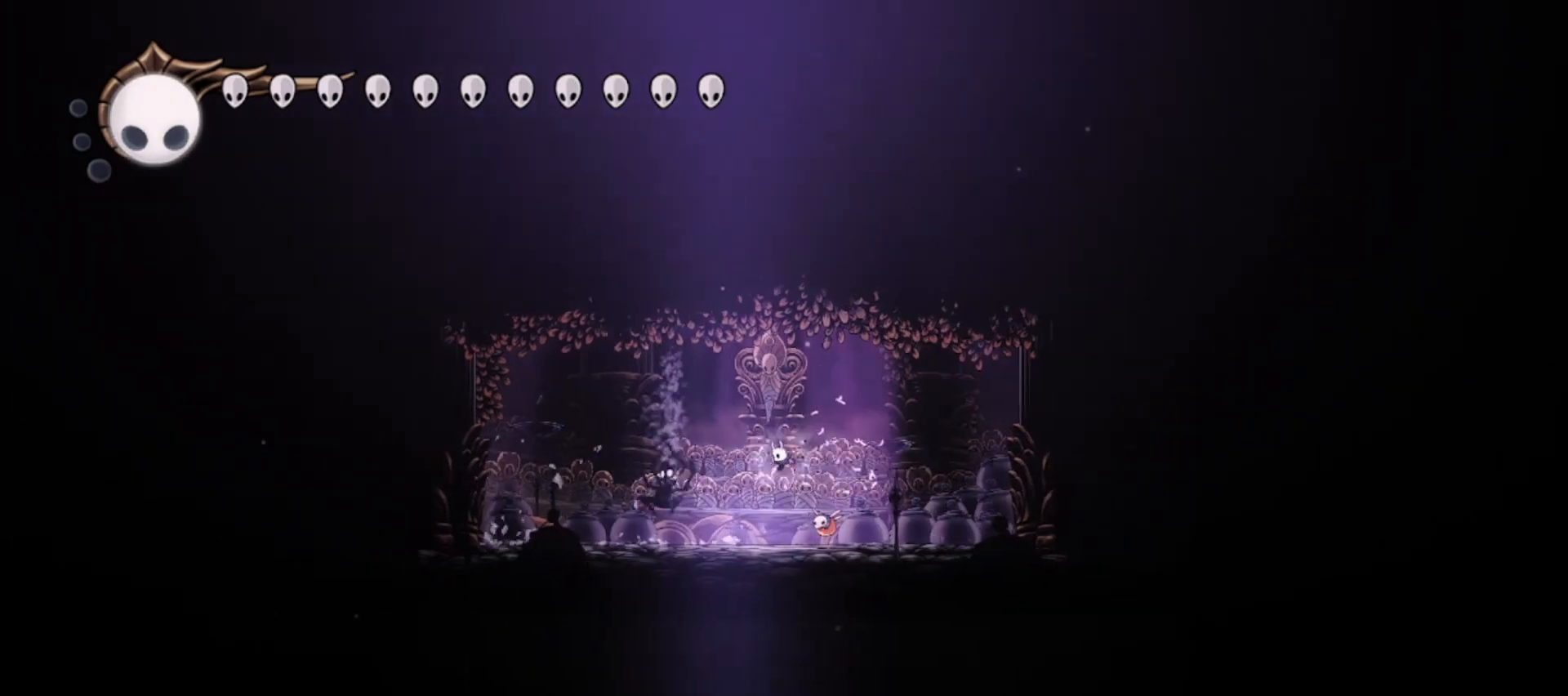
{"keys": ["left", "up"], "events": [[50, "x", "down"], [150, "x", "up"], [233, "x", "down"], [333, "x", "up"], [417, "x", "down"], [467, "x", "up"]]}
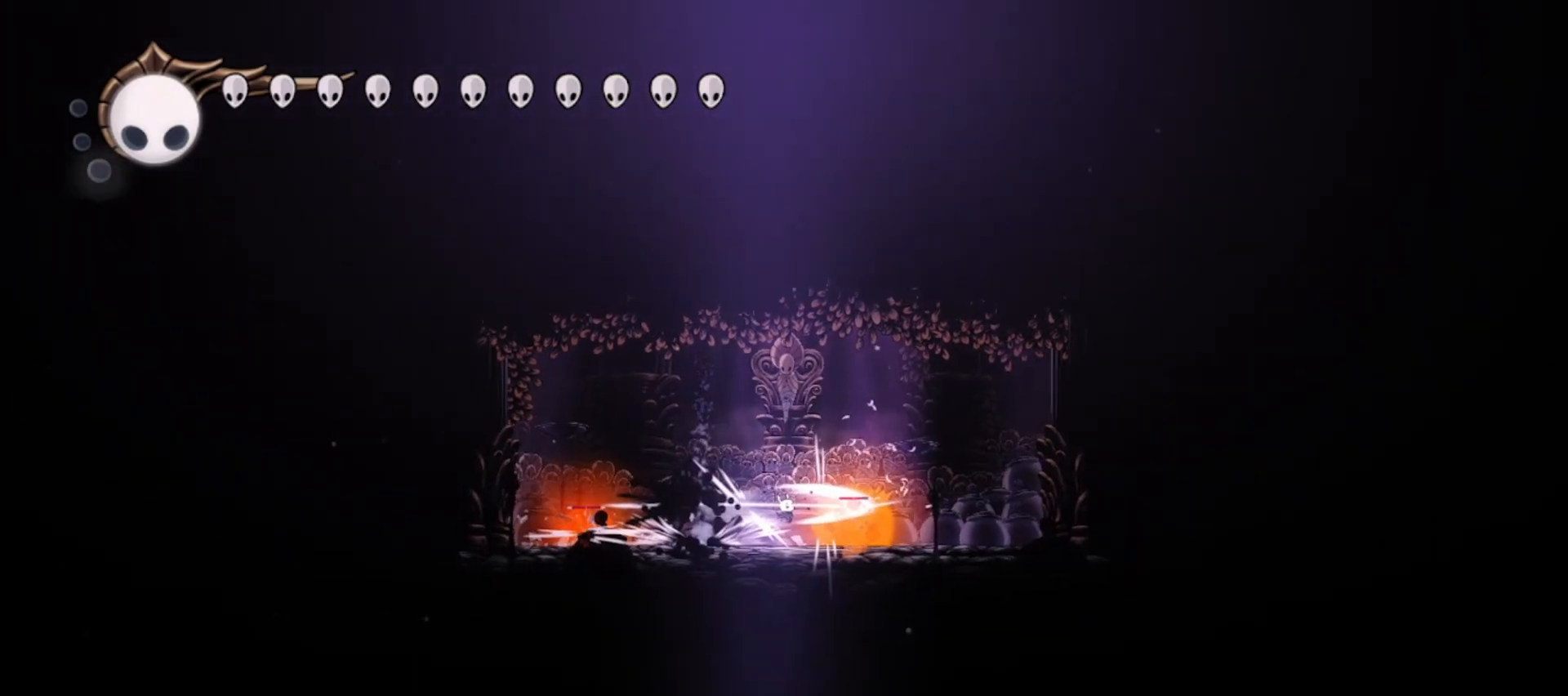
{"keys": ["left", "up"], "events": [[67, "left", "up"], [67, "x", "down"], [150, "x", "up"], [200, "x", "down"], [300, "left", "down"], [300, "x", "up"], [383, "x", "down"], [483, "x", "up"]]}
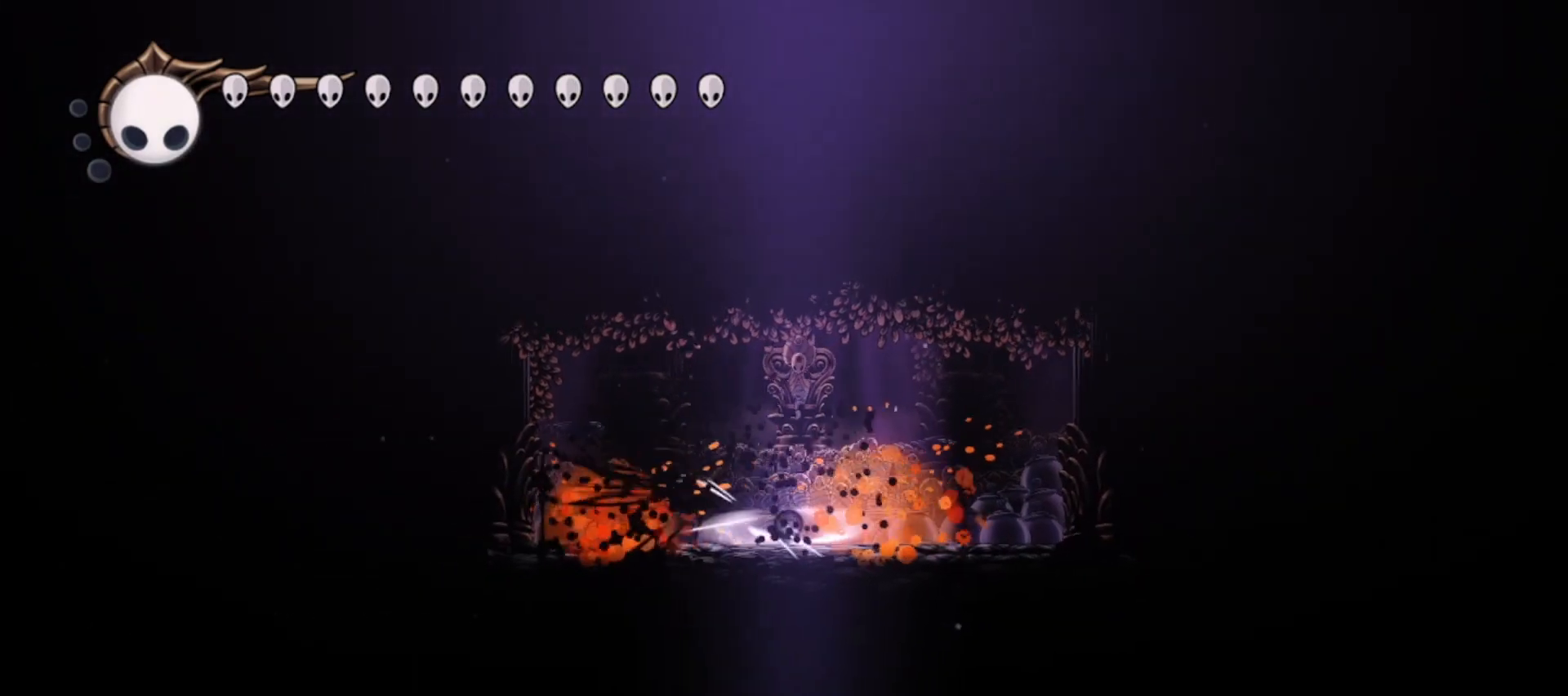
{"keys": ["left", "up", "x"], "events": [[83, "x", "down"], [133, "x", "up"], [217, "x", "down"], [317, "x", "up"], [350, "x", "down"]]}
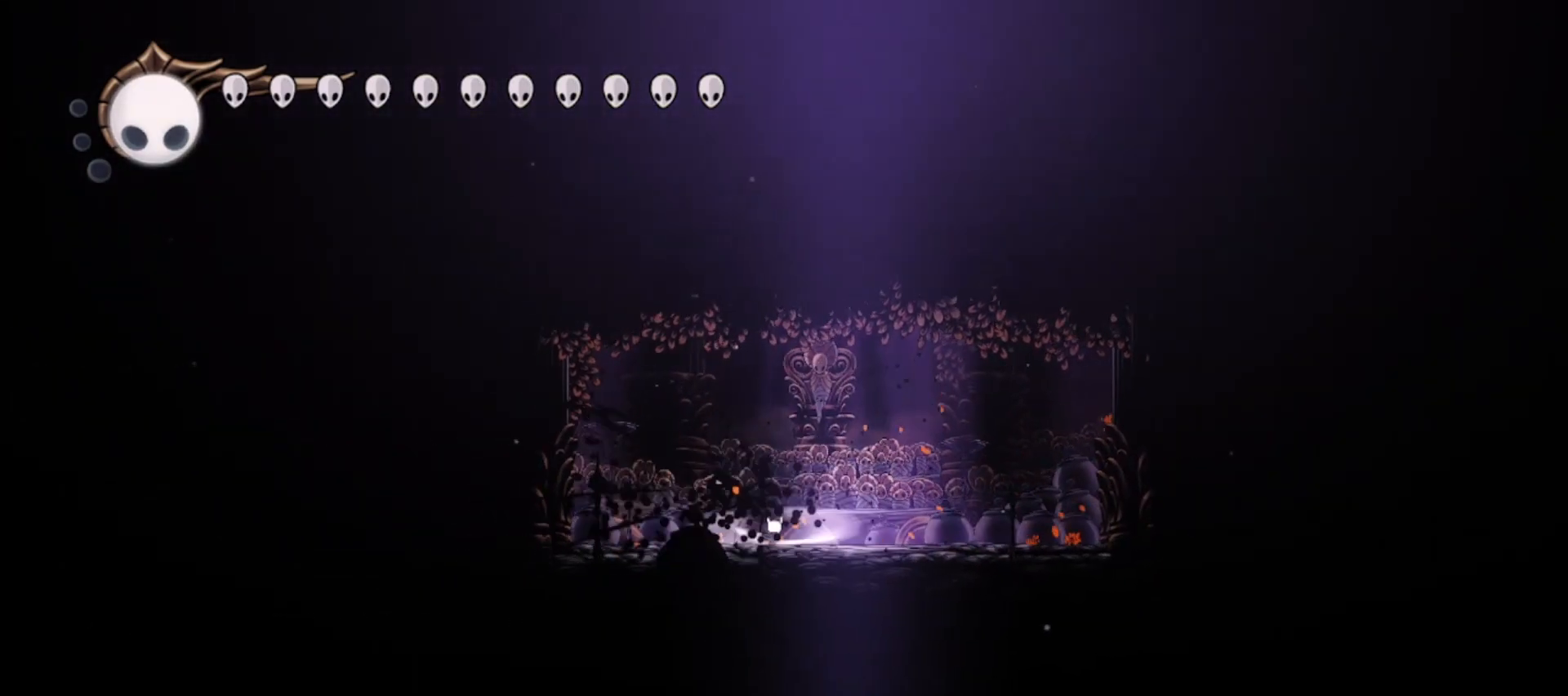
{"keys": ["right", "up", "x", "z"], "events": [[383, "left", "up"], [383, "z", "down"], [467, "right", "down"]]}
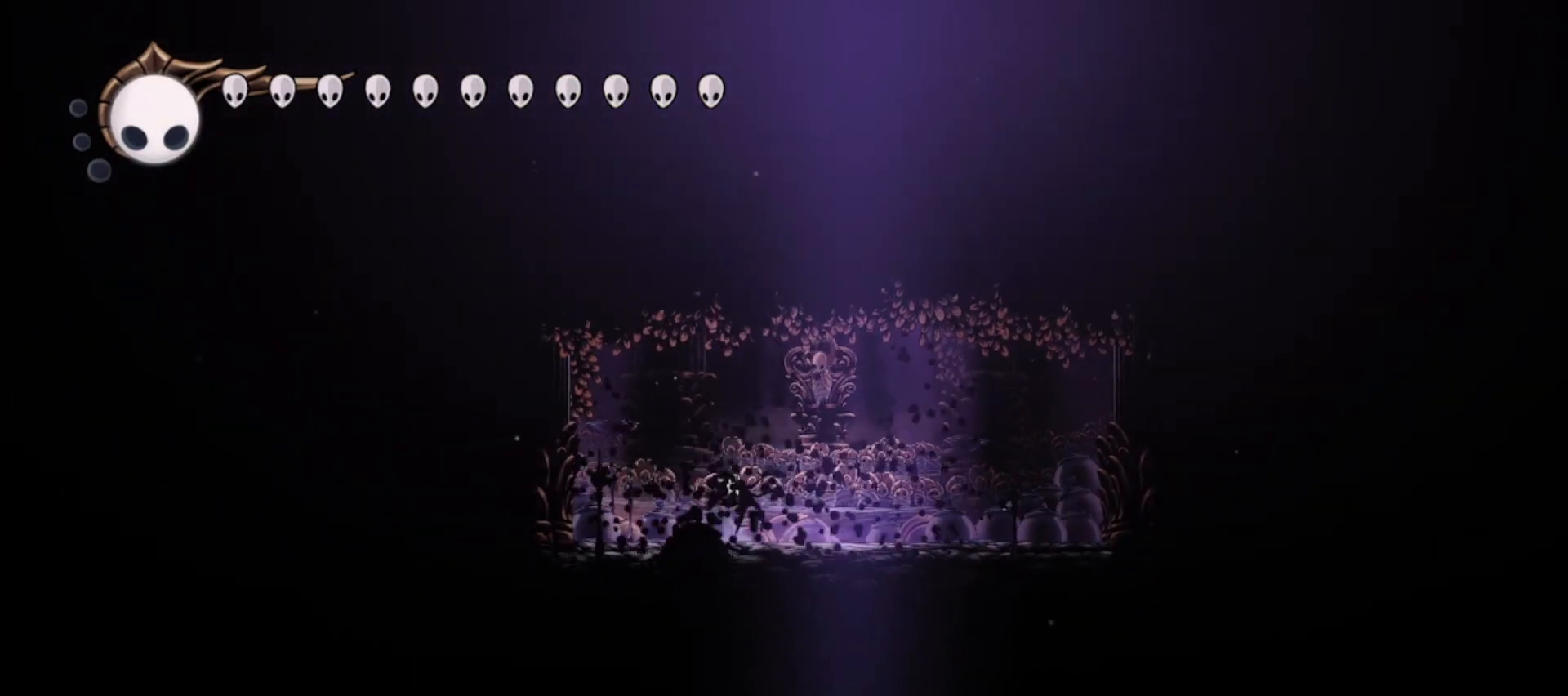
{"keys": ["right", "up", "x"], "events": [[200, "c", "down"], [250, "z", "up"], [333, "c", "up"]]}
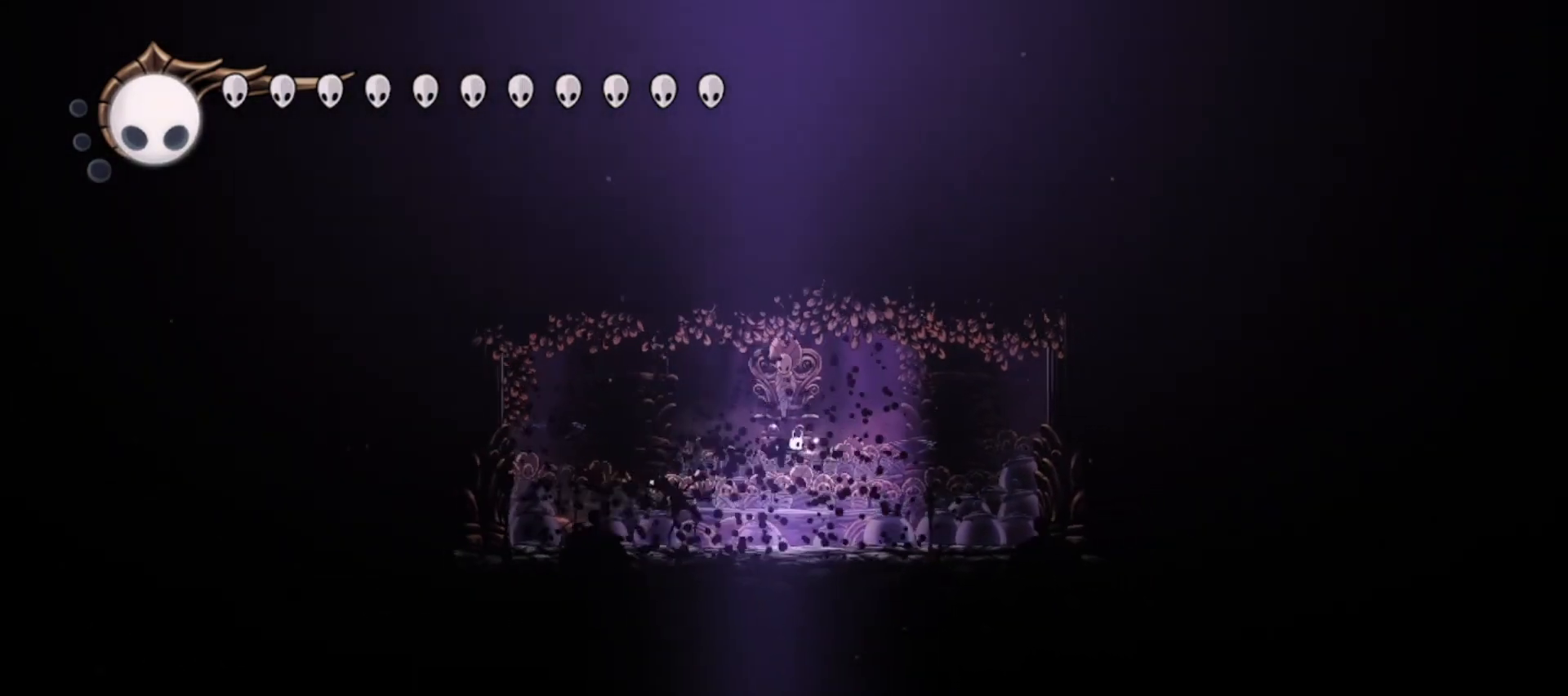
{"keys": ["right", "up", "x", "z"], "events": [[450, "z", "down"]]}
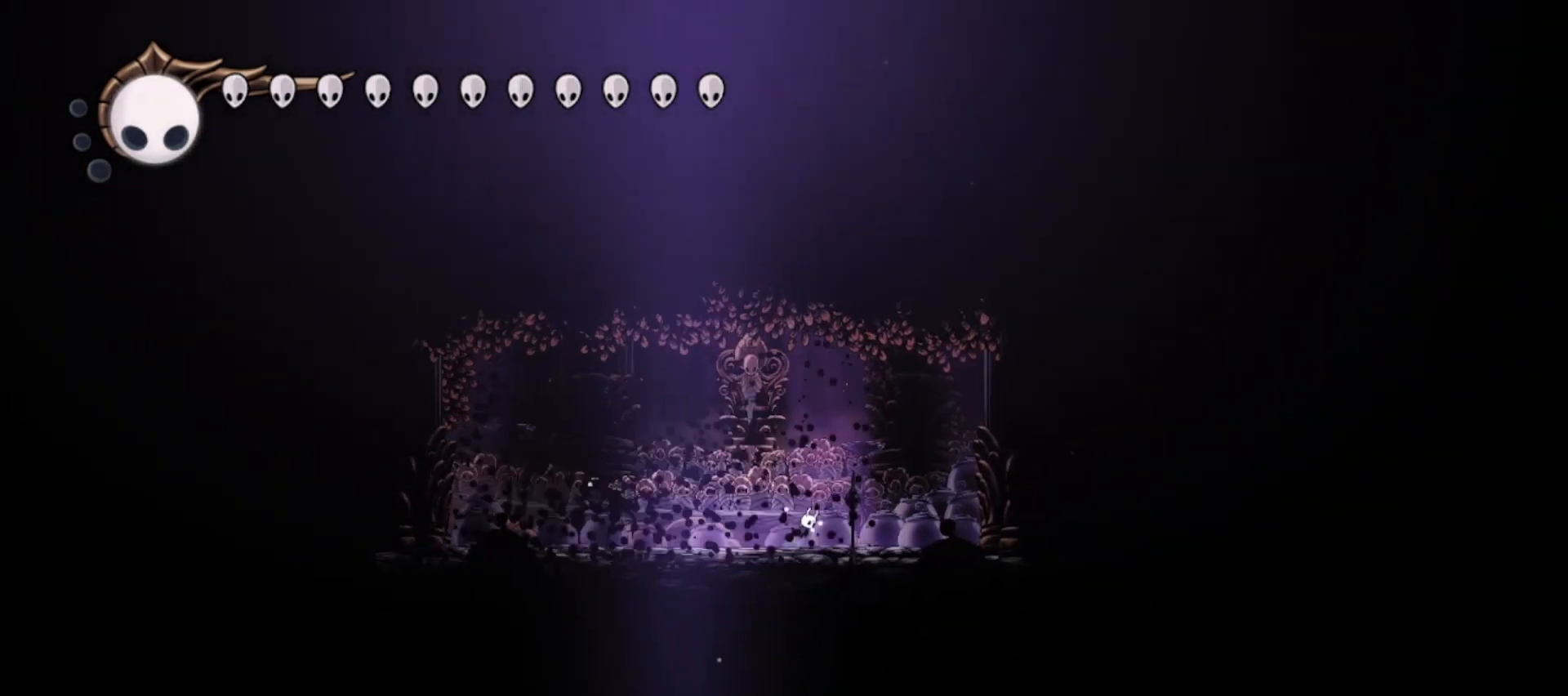
{"keys": ["right", "up"], "events": [[283, "c", "down"], [417, "c", "up"], [417, "x", "up"], [417, "z", "up"]]}
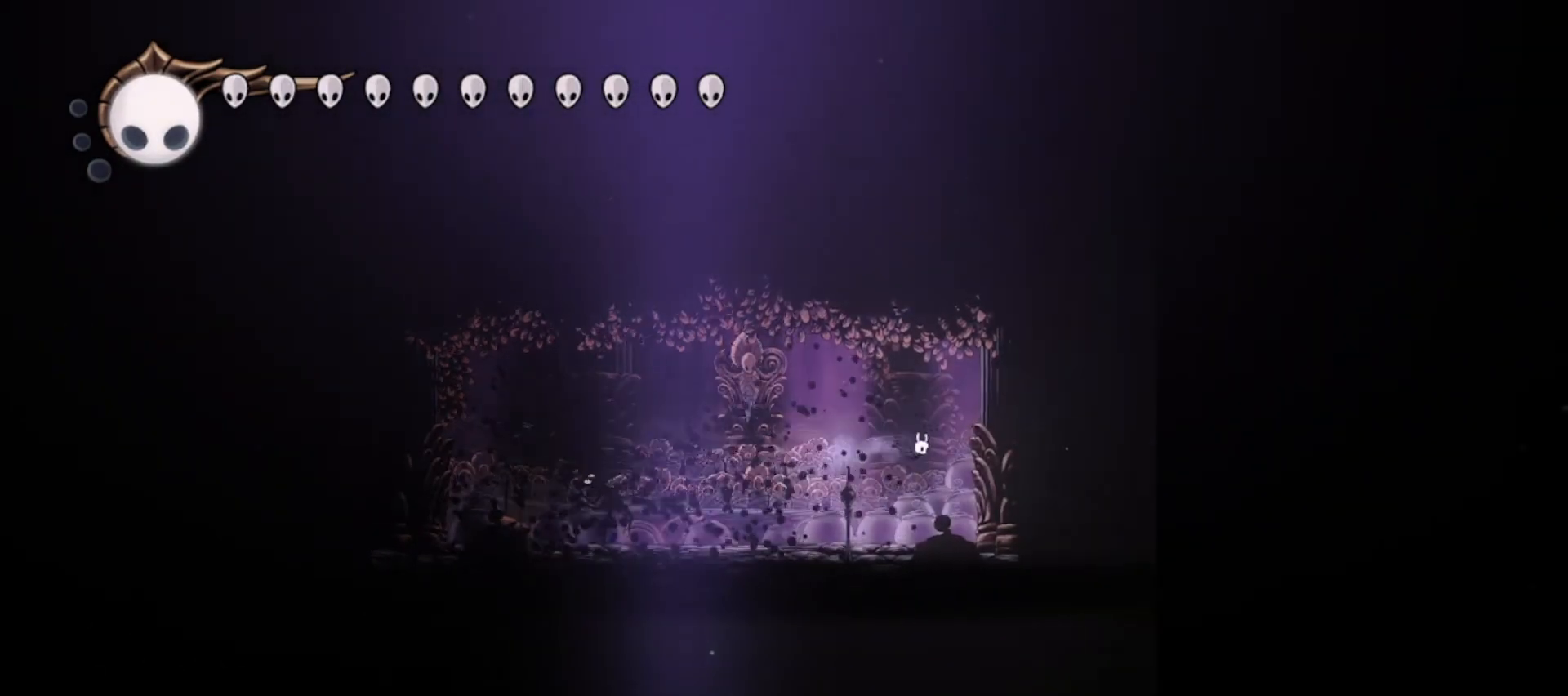
{"keys": ["right", "x"], "events": [[17, "x", "down"], [217, "up", "up"]]}
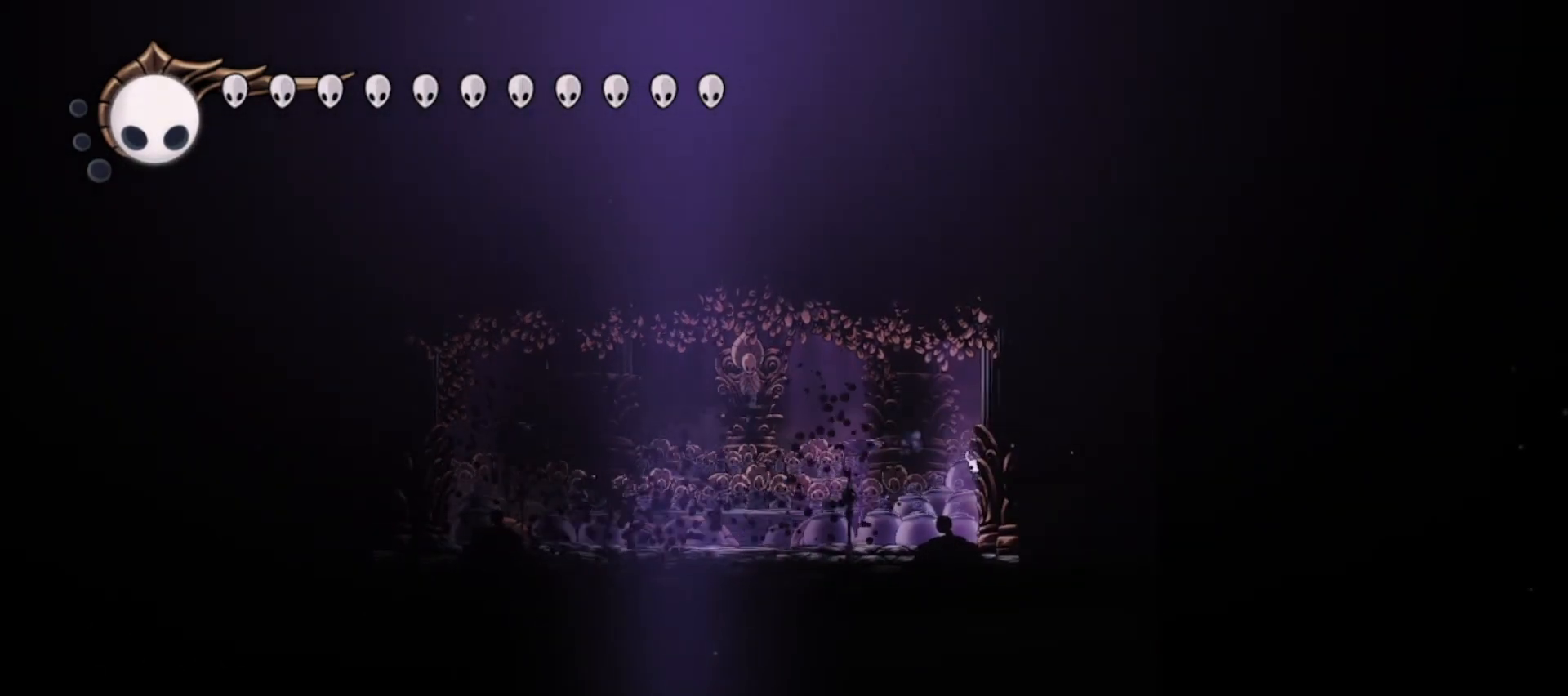
{"keys": ["left", "x", "z"], "events": [[117, "z", "down"], [167, "left", "down"], [167, "right", "up"]]}
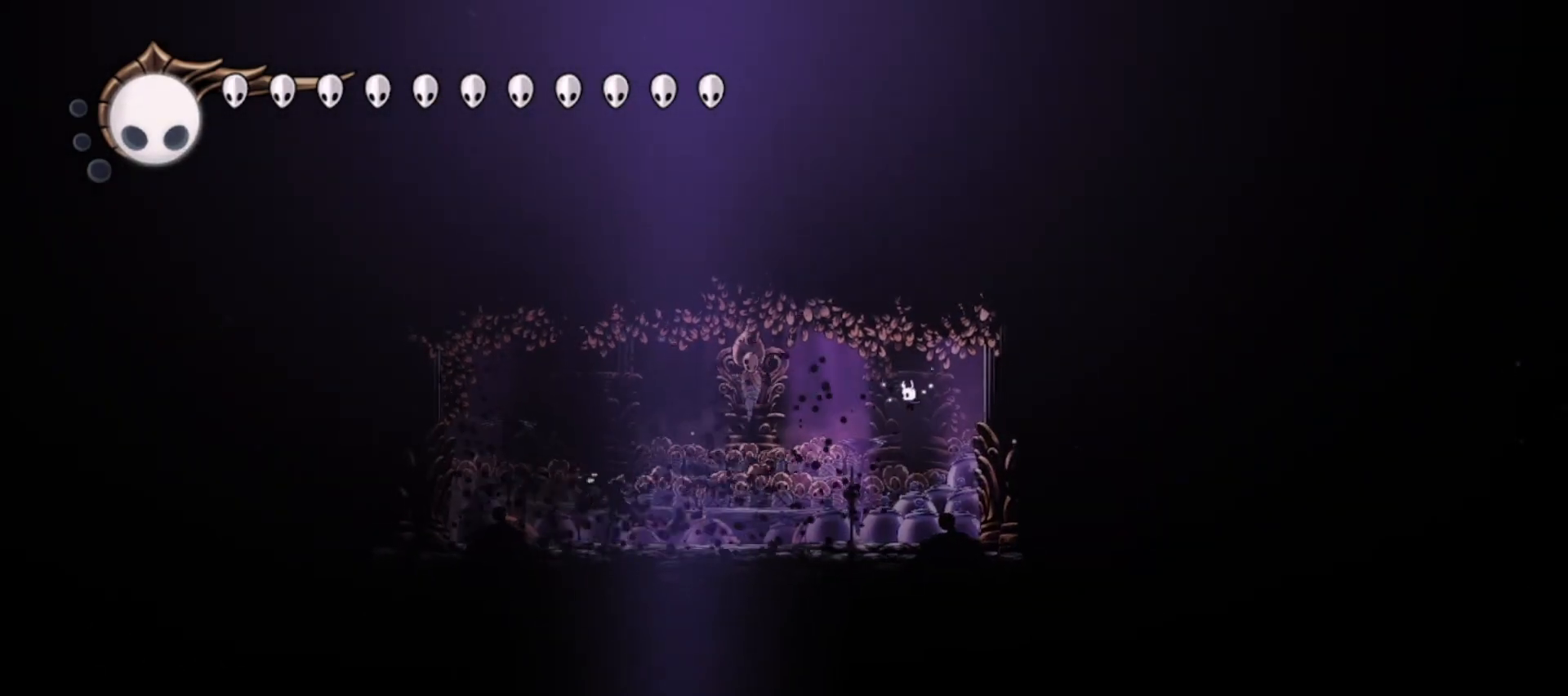
{"keys": ["left", "x"], "events": [[83, "z", "up"], [183, "c", "down"], [333, "c", "up"]]}
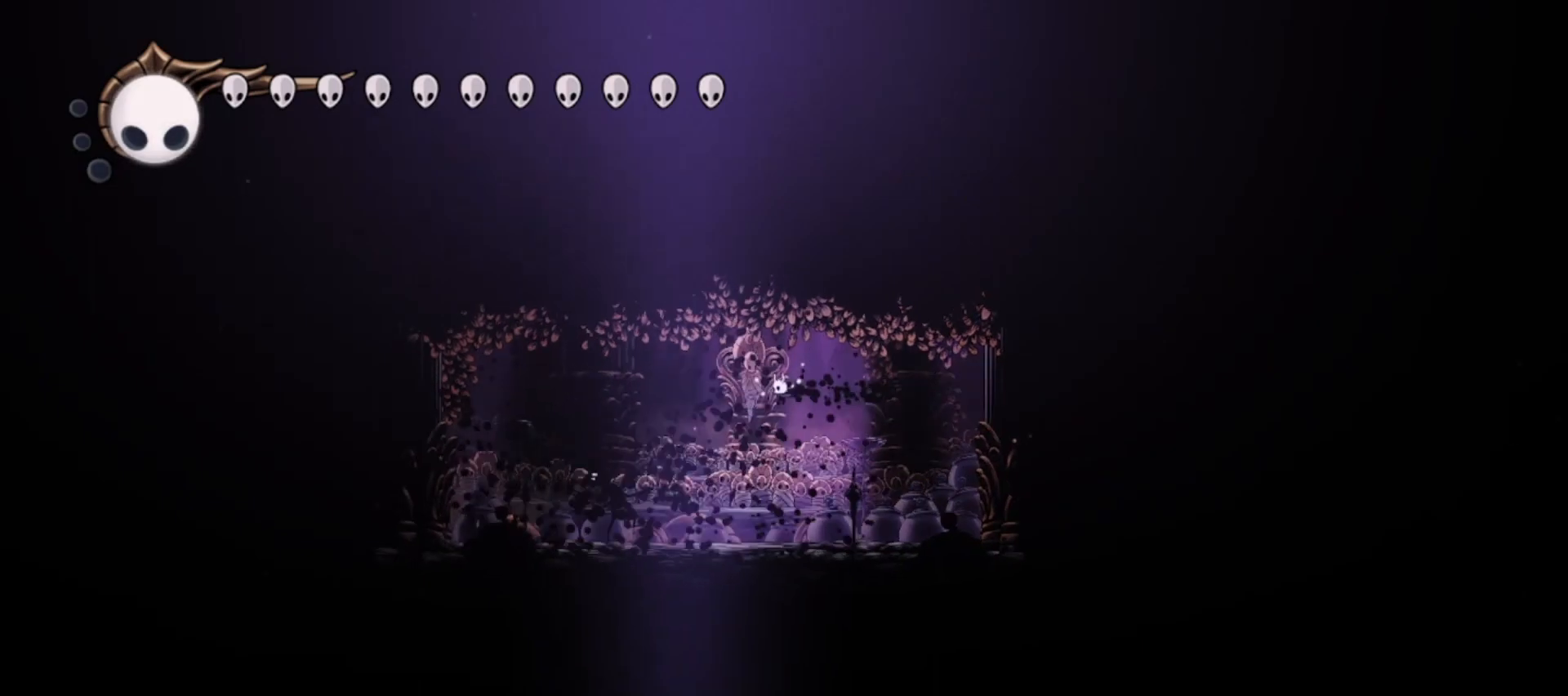
{"keys": ["left"], "events": [[333, "x", "up"]]}
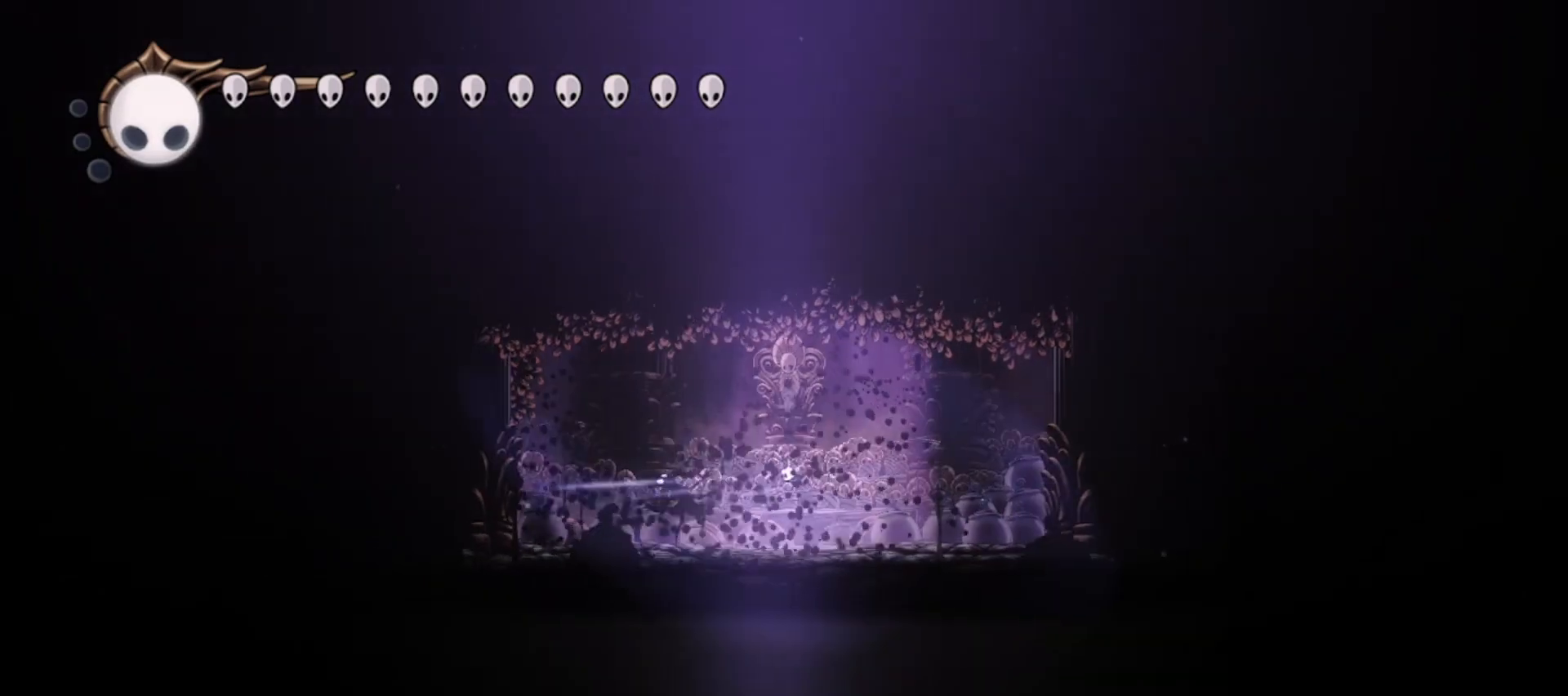
{"keys": ["left", "x"], "events": [[83, "x", "down"]]}
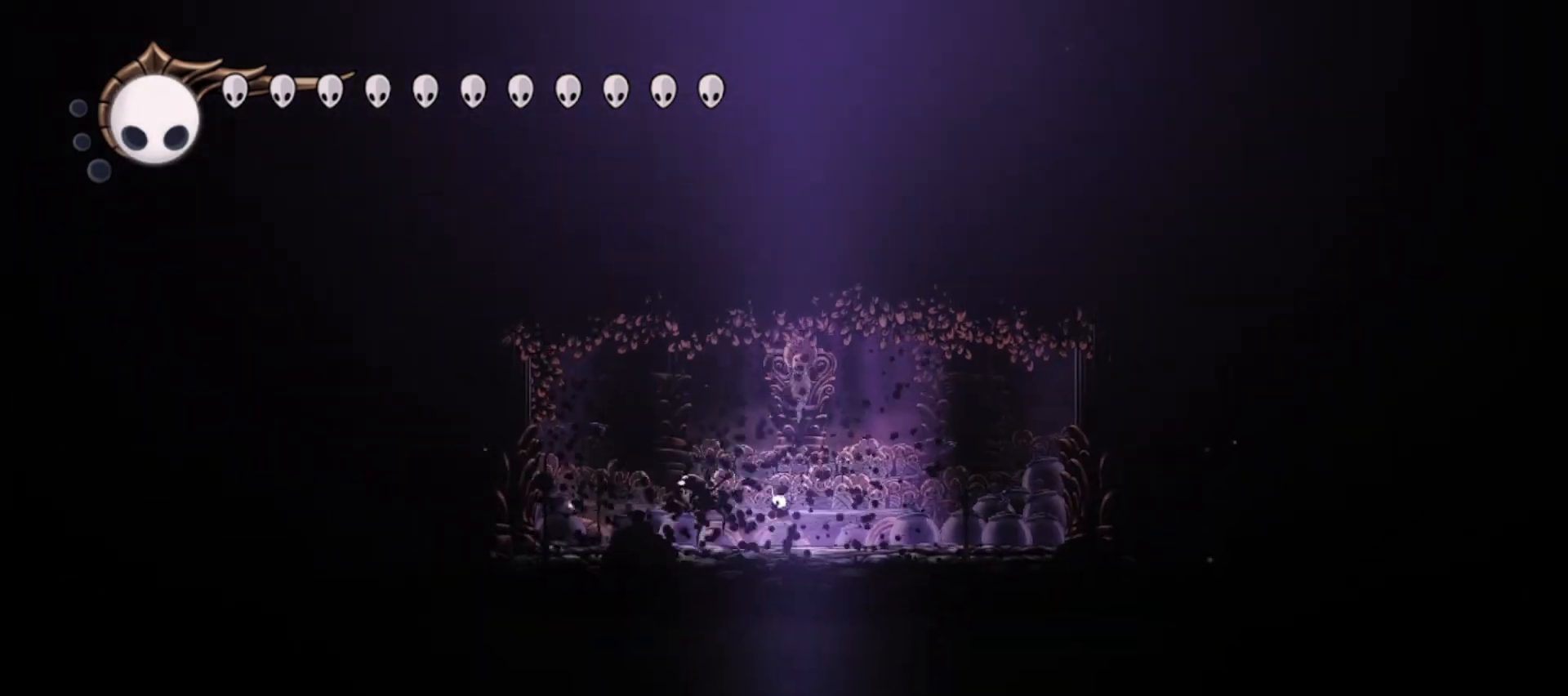
{"keys": ["left", "x"], "events": [[233, "c", "down"], [417, "c", "up"]]}
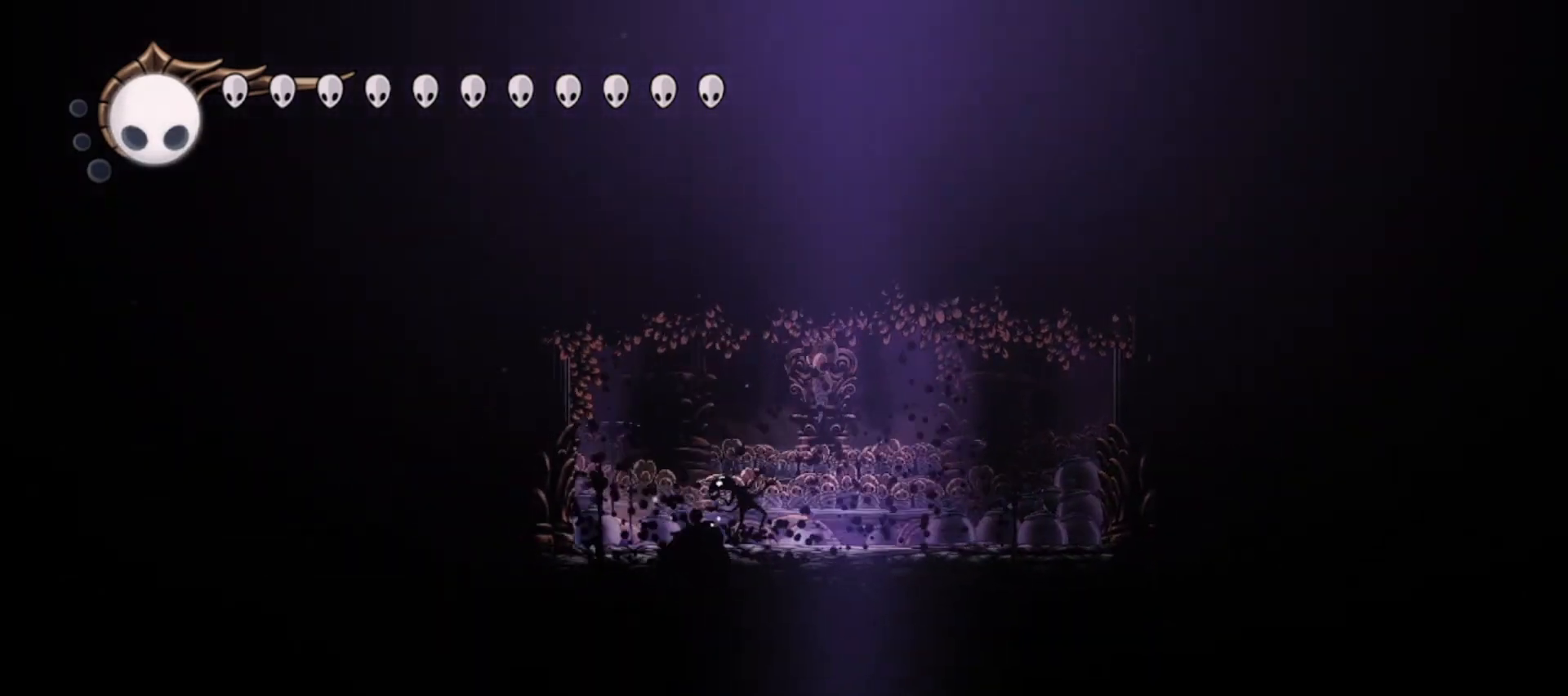
{"keys": ["right", "x", "z"], "events": [[50, "left", "up"], [100, "z", "down"], [200, "right", "down"]]}
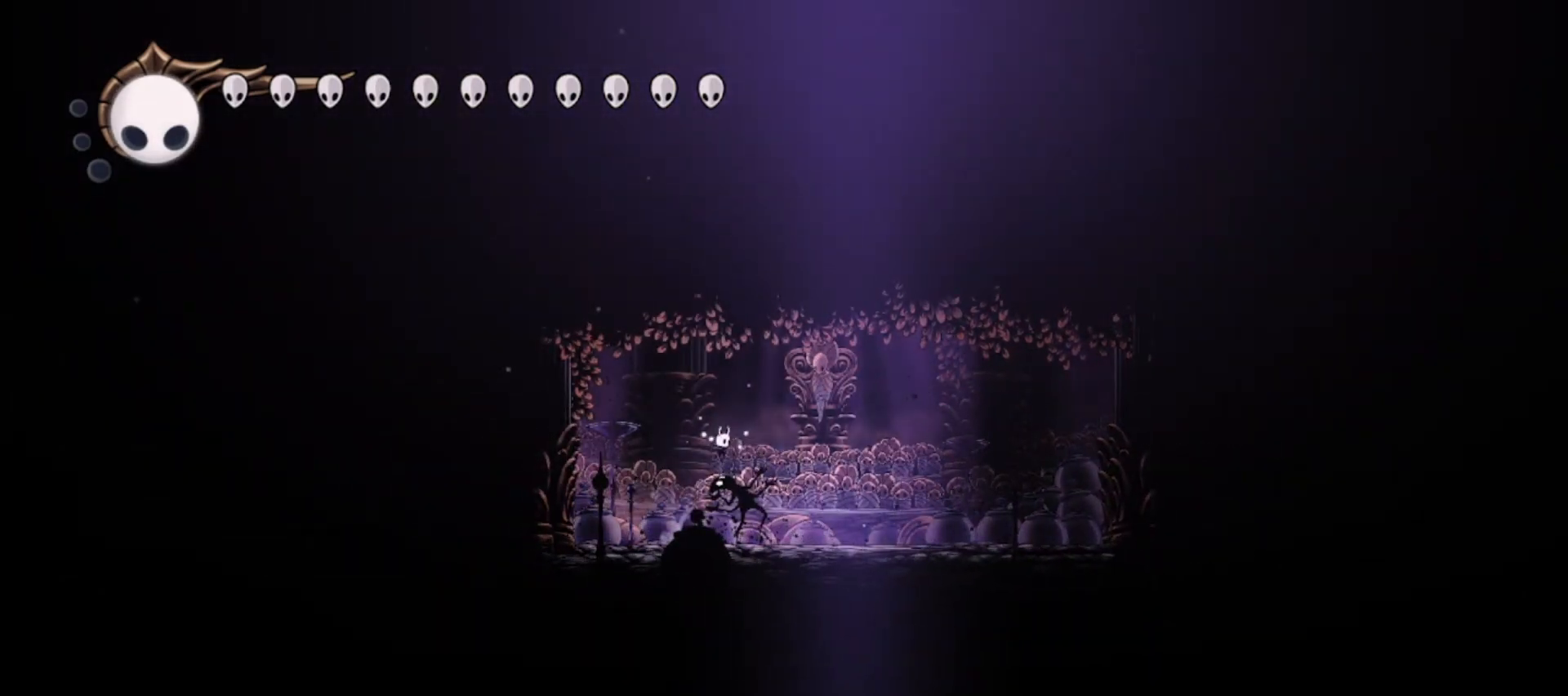
{"keys": ["right", "up", "x", "z"], "events": [[217, "c", "down"], [350, "c", "up"], [450, "up", "down"]]}
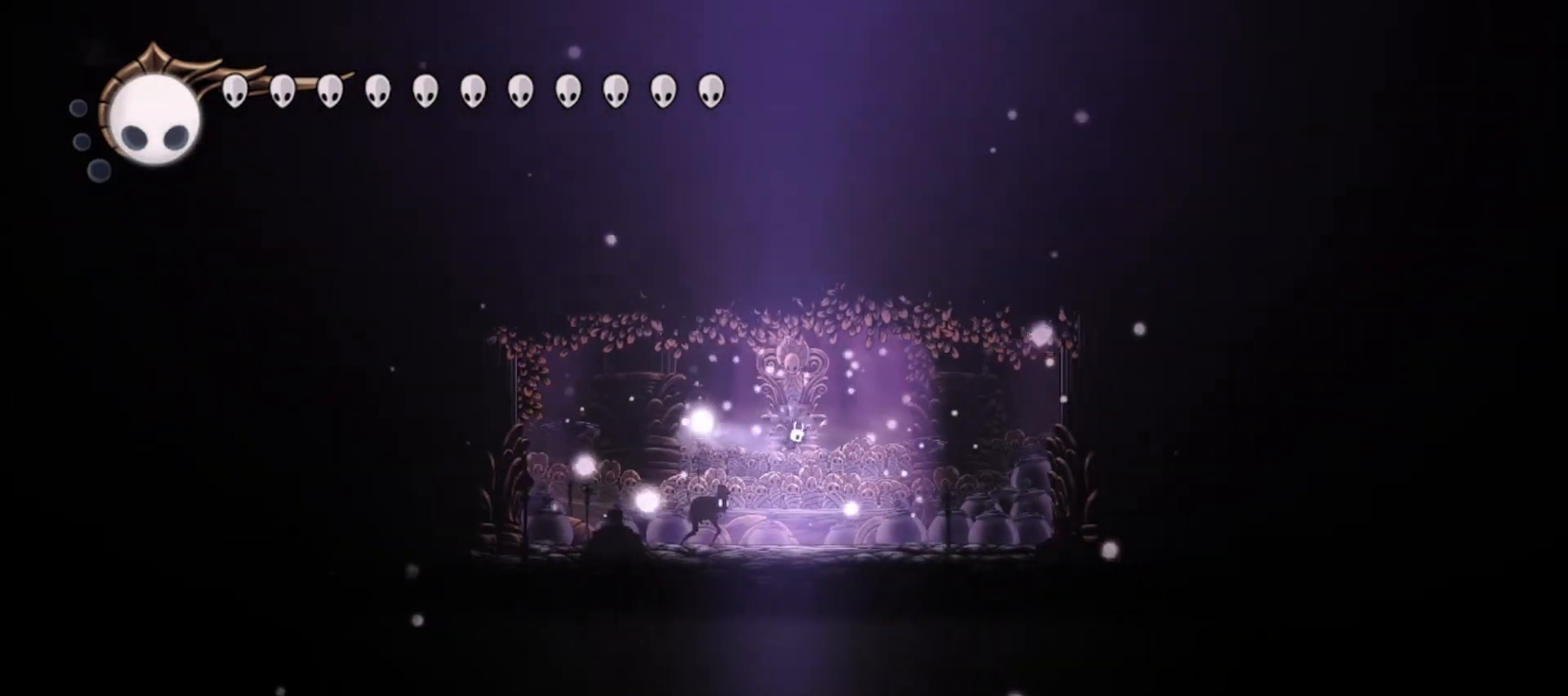
{"keys": ["right", "up", "x", "z"], "events": [[133, "right", "up"], [183, "x", "up"], [283, "x", "down"], [333, "right", "down"], [367, "x", "up"], [467, "x", "down"]]}